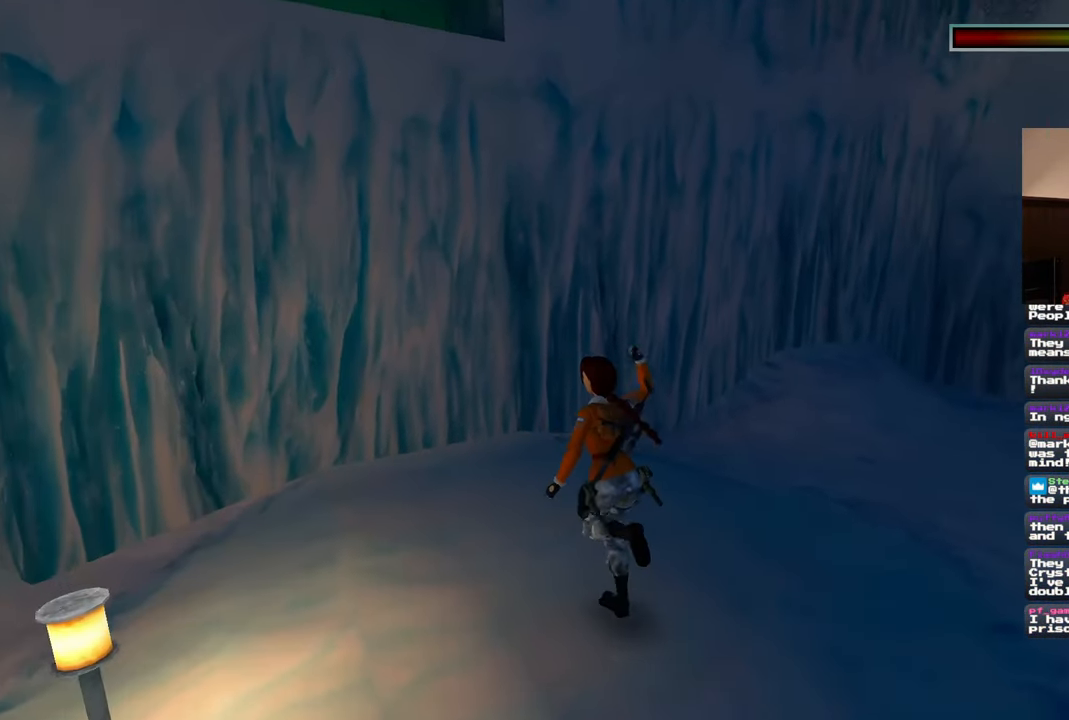
Gameplay with a controller (PlayStation layout); each line is a JSON object with the inputs held at the frame after it (dt_ms = milliseconds from this image to that frame). "events" lists button and stick changes between this image and that frame as [ms after this image, input, new state], when the widget could be followed in between. Not read: DPAD_LEFT HOME L3 R3 START.
{"dt_ms": 1000, "buttons": [], "left_stick": "up", "right_stick": "center"}
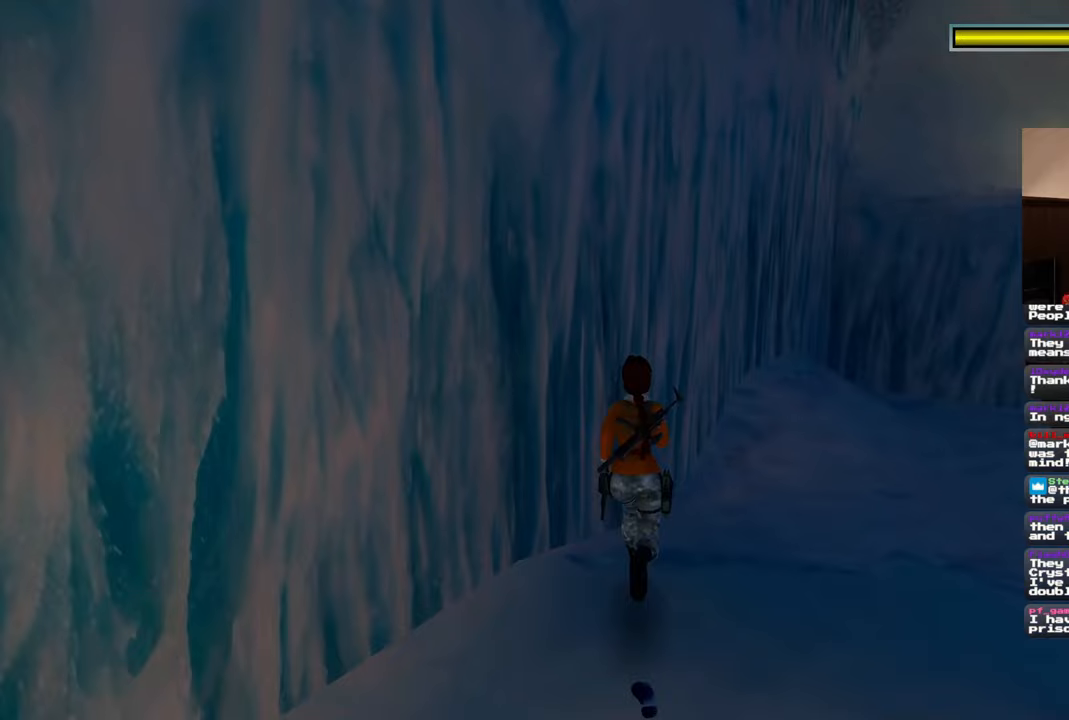
{"dt_ms": 500, "buttons": [], "left_stick": "up-right", "right_stick": "center", "events": [[383, "left_stick", "up-right"]]}
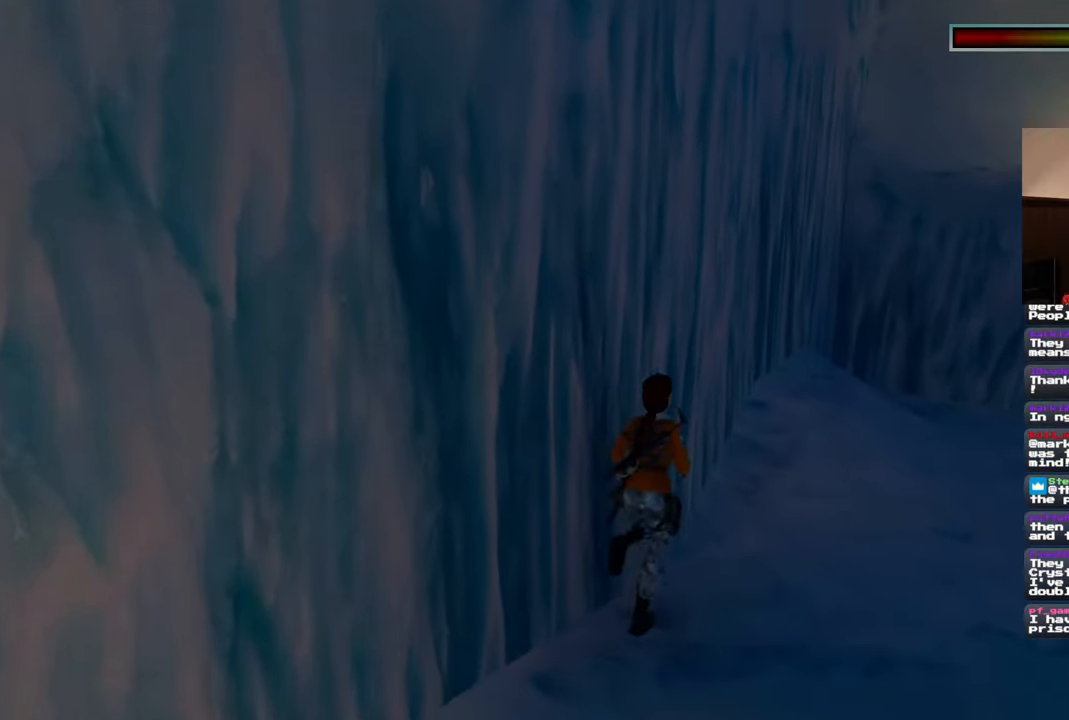
{"dt_ms": 500, "buttons": [], "left_stick": "right", "right_stick": "left"}
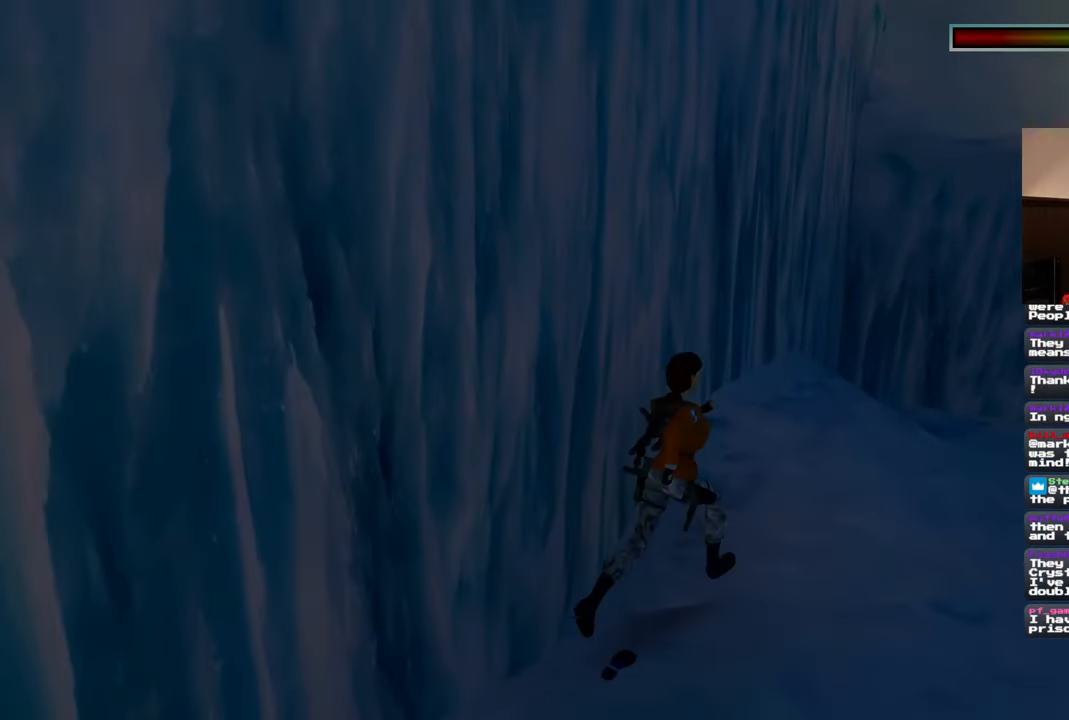
{"dt_ms": 500, "buttons": [], "left_stick": "right", "right_stick": "left", "events": []}